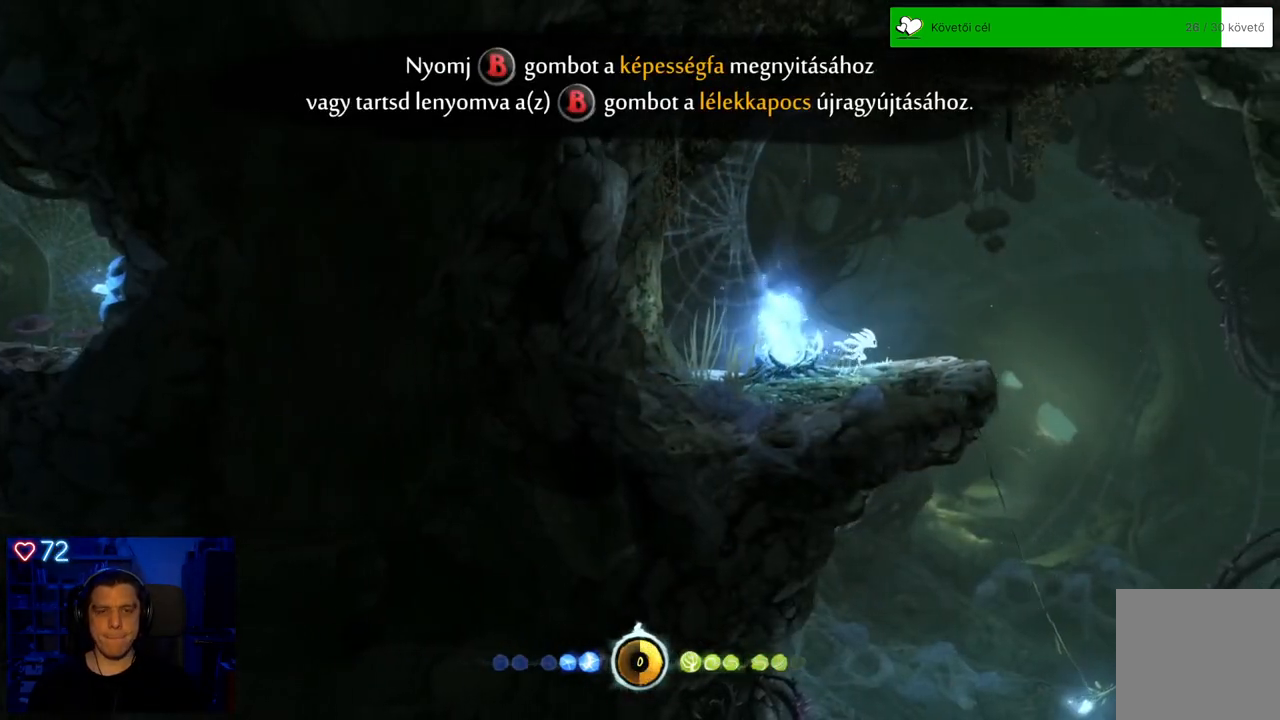
Gameplay with a controller (Xbox layout); each line is a JSON object with the inputs held at the frame after it. "events" lists button and stick changes between this image and that frame as [ms after this image, input, new state], when the widget could be followed in between. Not read: L3.
{"buttons": [], "left_stick": "right", "right_stick": "center", "events": []}
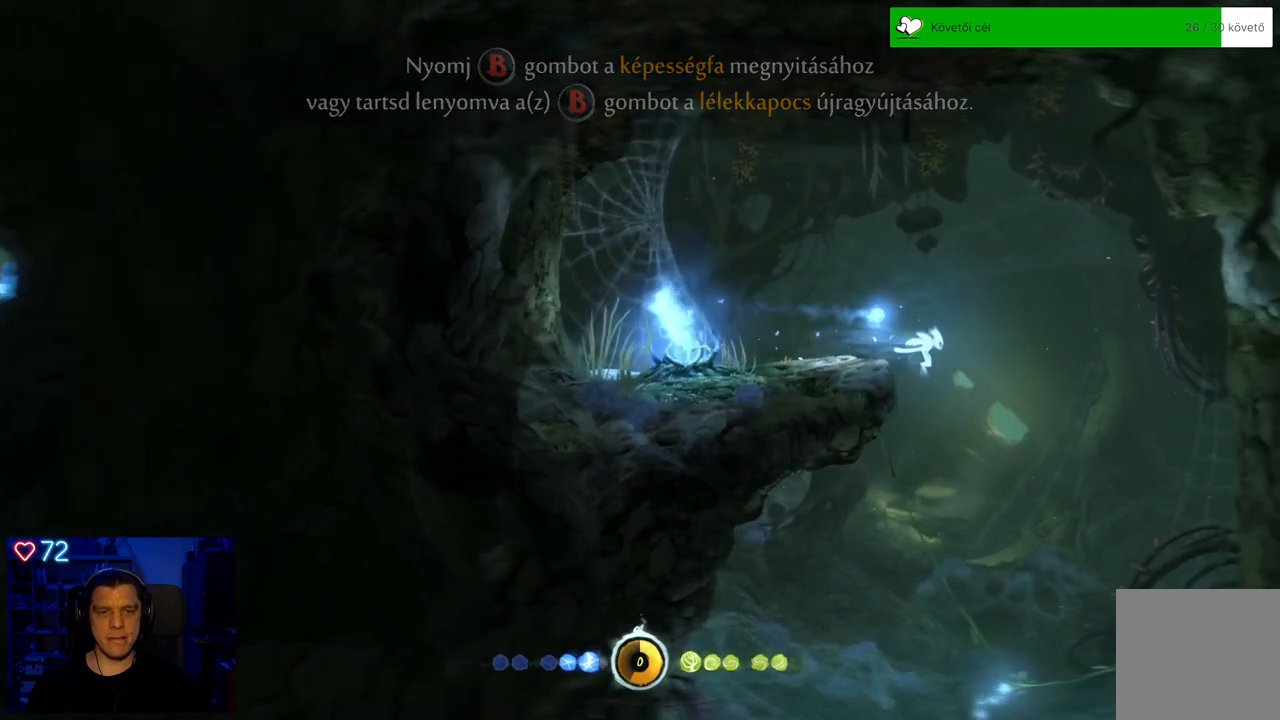
{"buttons": [], "left_stick": "left", "right_stick": "center", "events": [[67, "left_stick", "center"], [483, "left_stick", "left"]]}
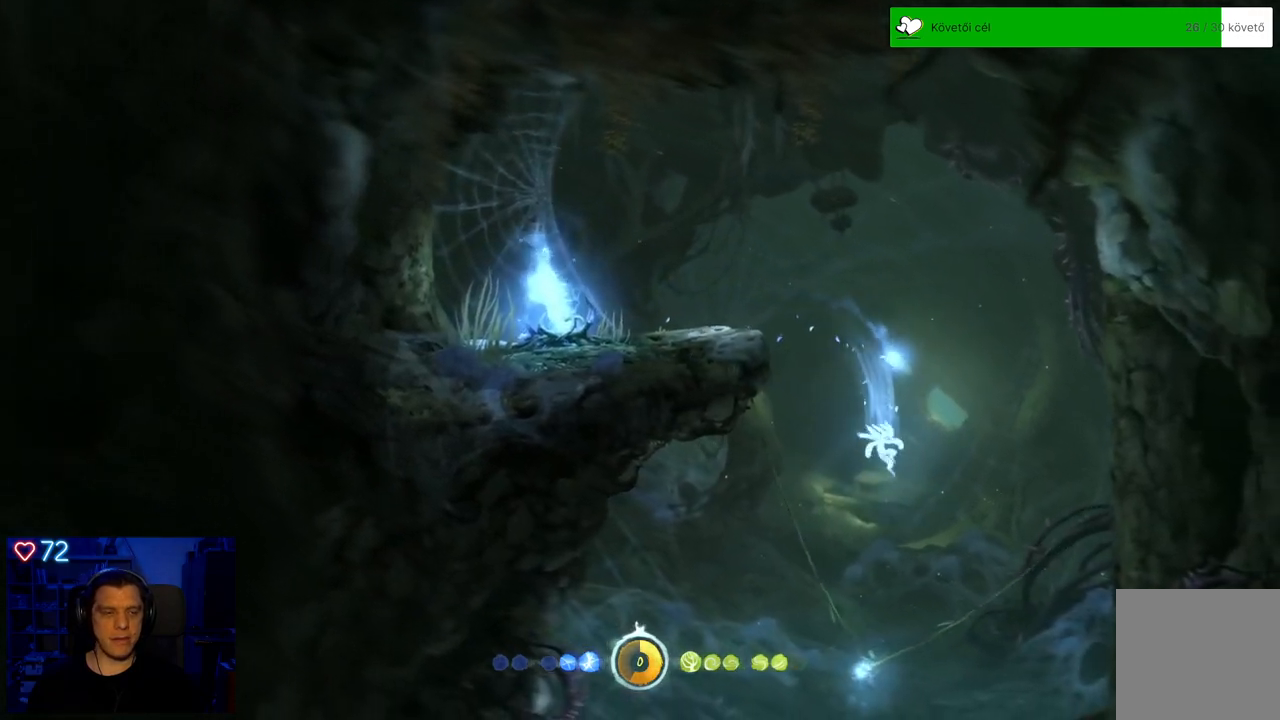
{"buttons": [], "left_stick": "center", "right_stick": "center", "events": [[250, "left_stick", "center"]]}
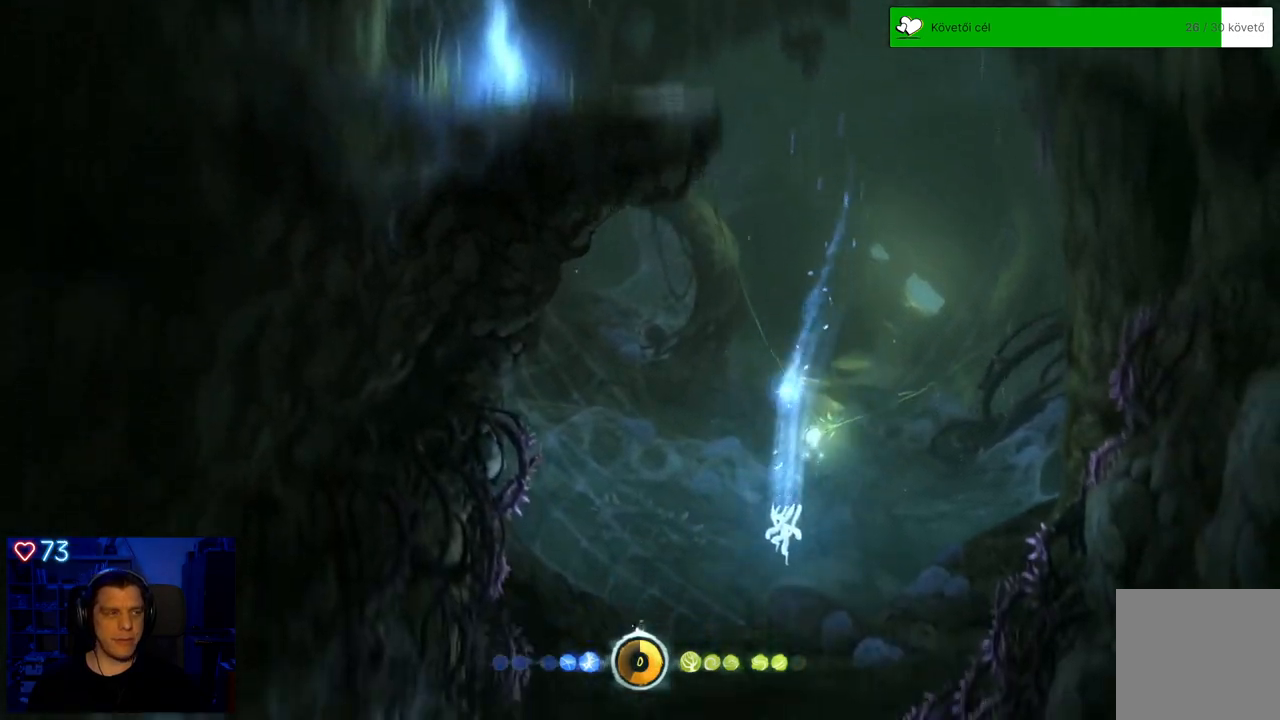
{"buttons": [], "left_stick": "center", "right_stick": "center", "events": [[117, "A", "down"], [267, "A", "up"]]}
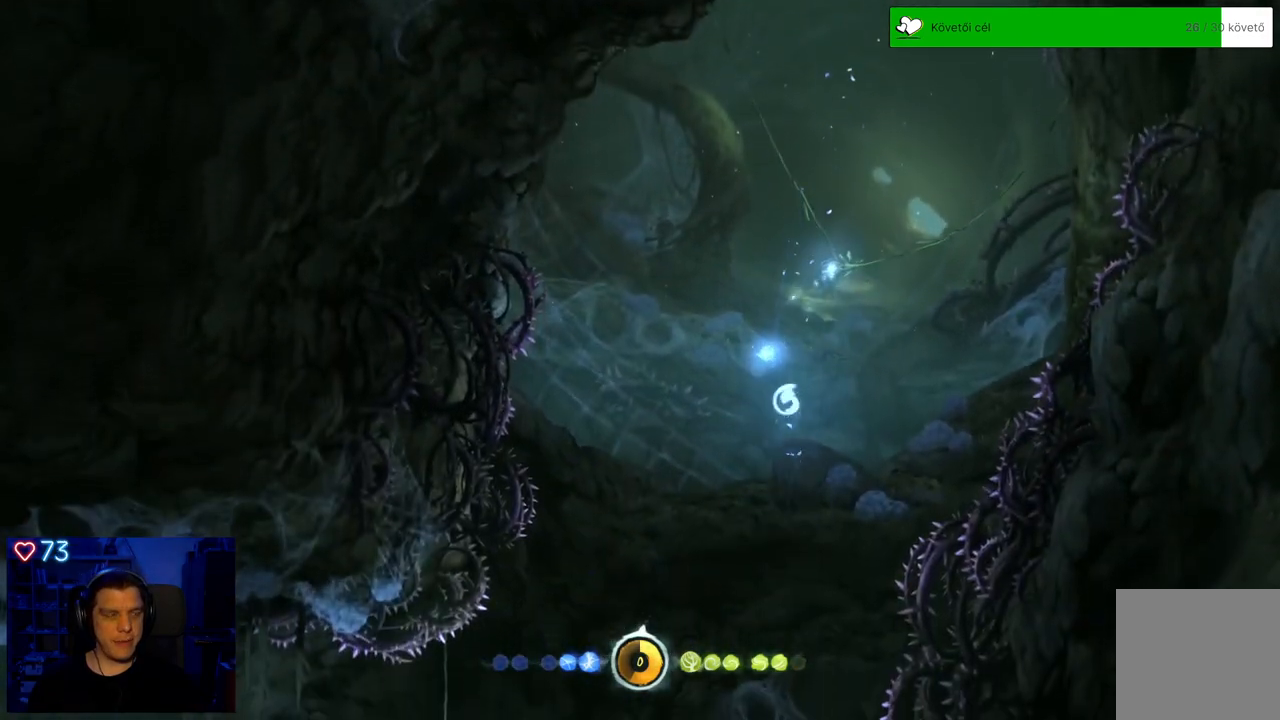
{"buttons": [], "left_stick": "center", "right_stick": "center", "events": []}
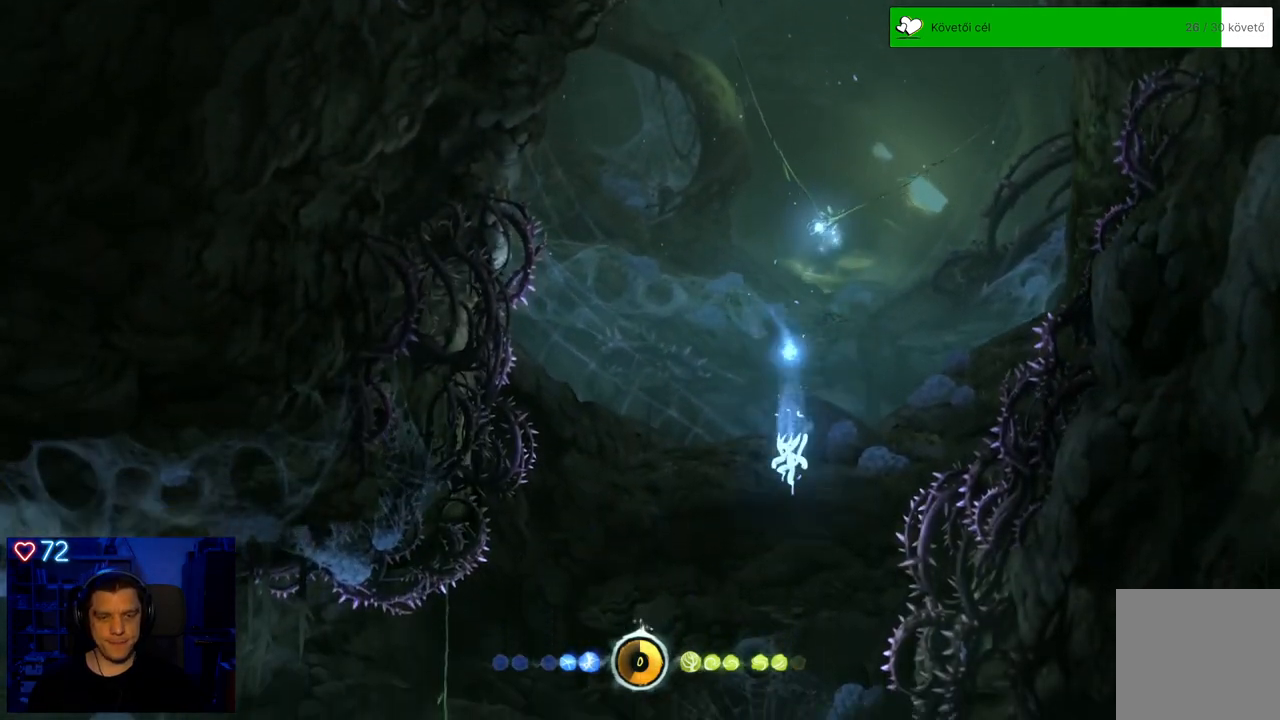
{"buttons": [], "left_stick": "center", "right_stick": "center", "events": []}
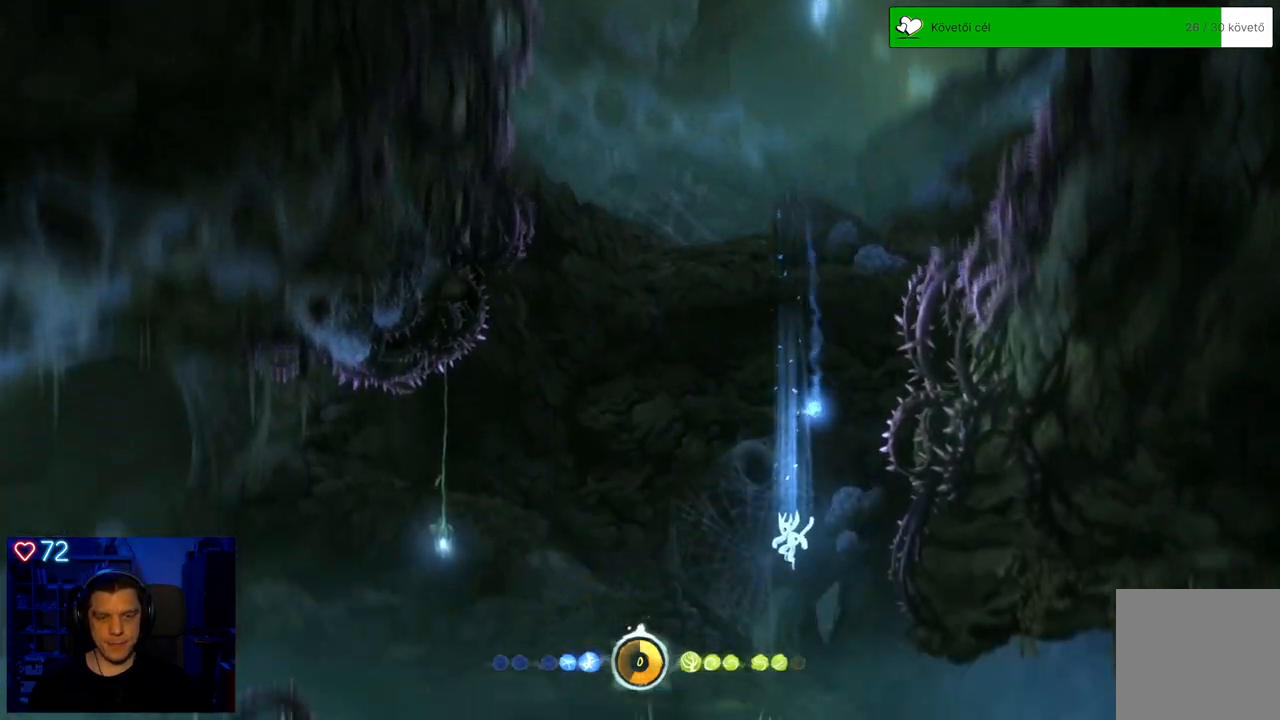
{"buttons": [], "left_stick": "center", "right_stick": "center", "events": [[17, "A", "down"], [183, "A", "up"]]}
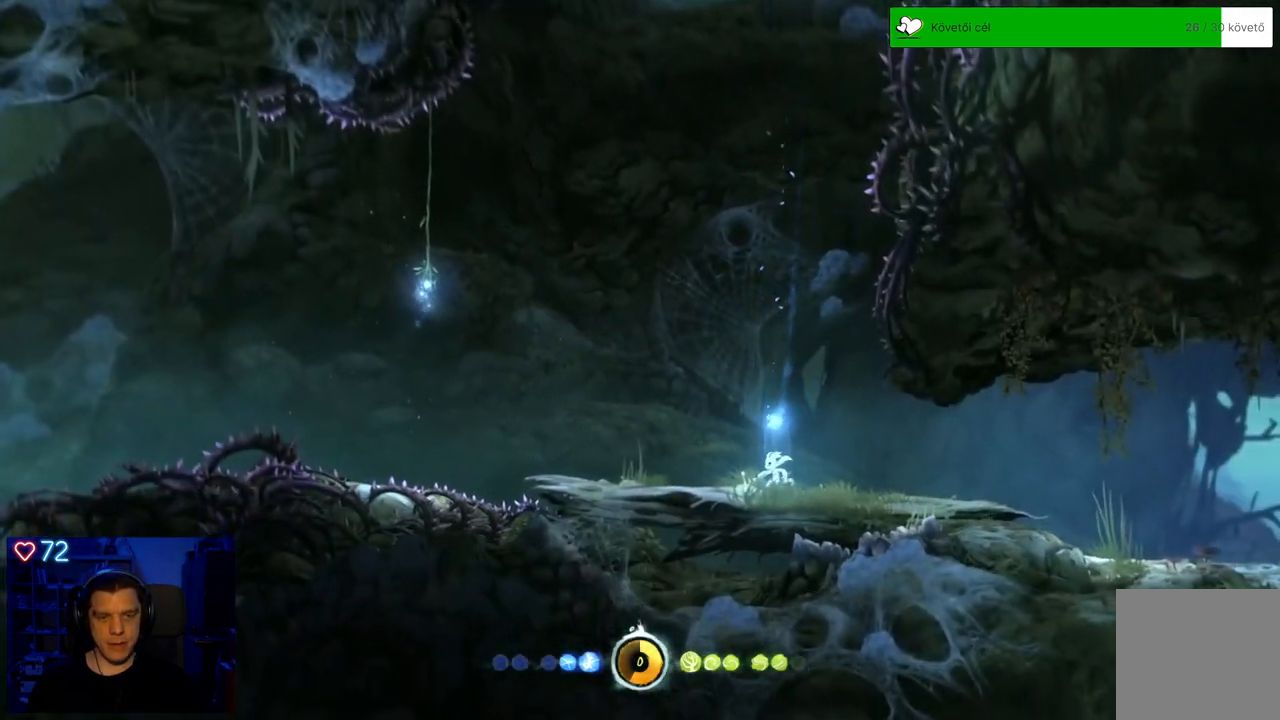
{"buttons": ["A"], "left_stick": "left", "right_stick": "center", "events": [[100, "left_stick", "left"], [500, "A", "down"]]}
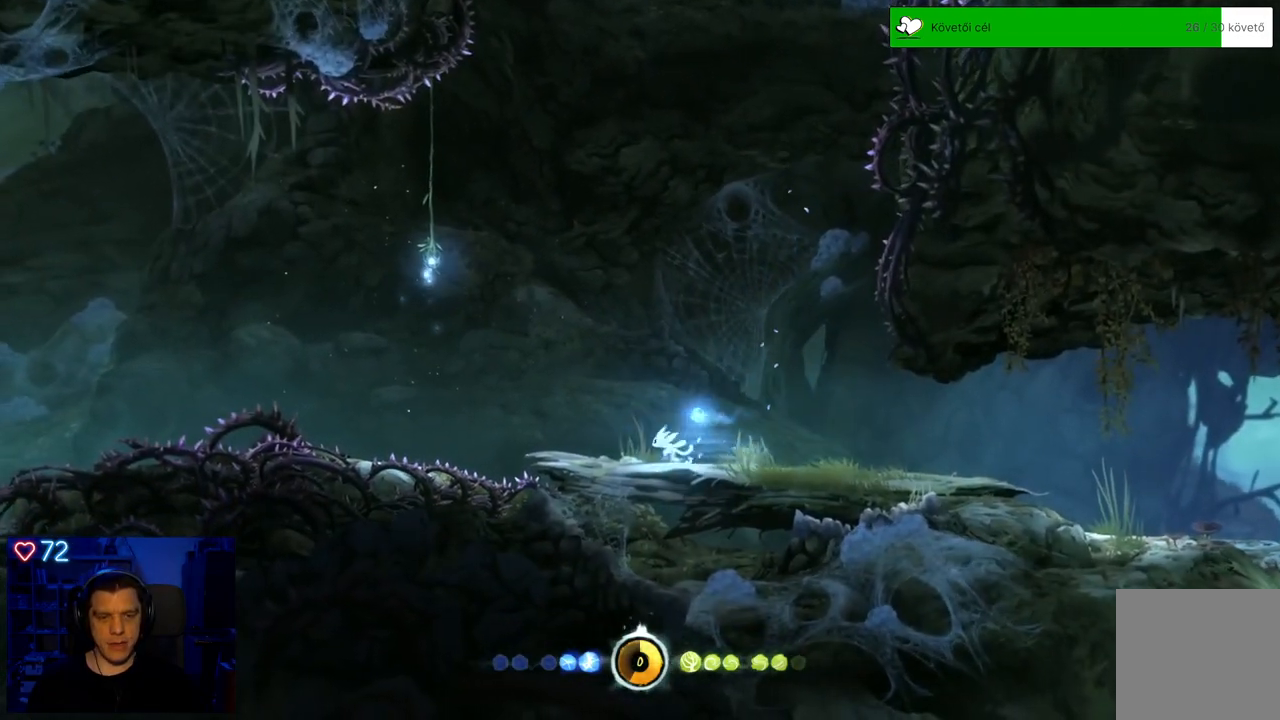
{"buttons": ["A"], "left_stick": "up-left", "right_stick": "center", "events": [[67, "left_stick", "up-left"], [233, "A", "up"], [333, "A", "down"]]}
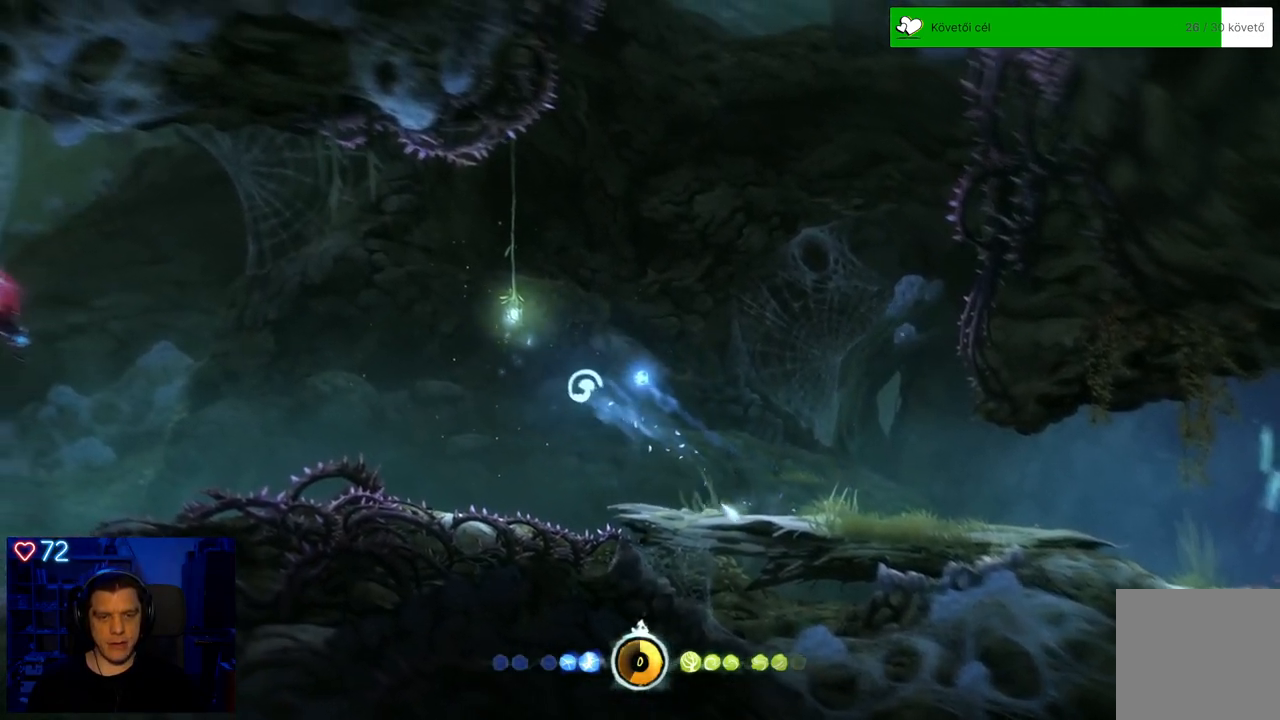
{"buttons": ["Y"], "left_stick": "up-left", "right_stick": "center", "events": [[133, "A", "up"], [250, "Y", "down"]]}
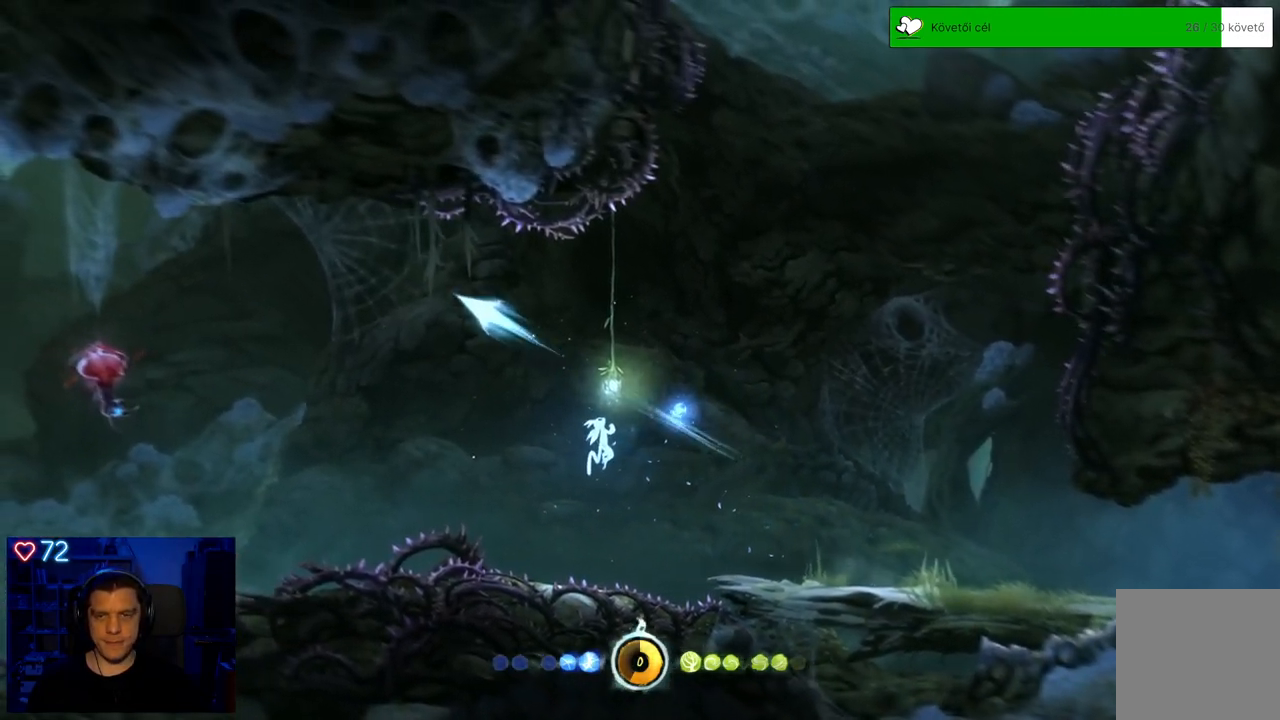
{"buttons": [], "left_stick": "left", "right_stick": "center", "events": [[300, "left_stick", "left"], [450, "Y", "up"]]}
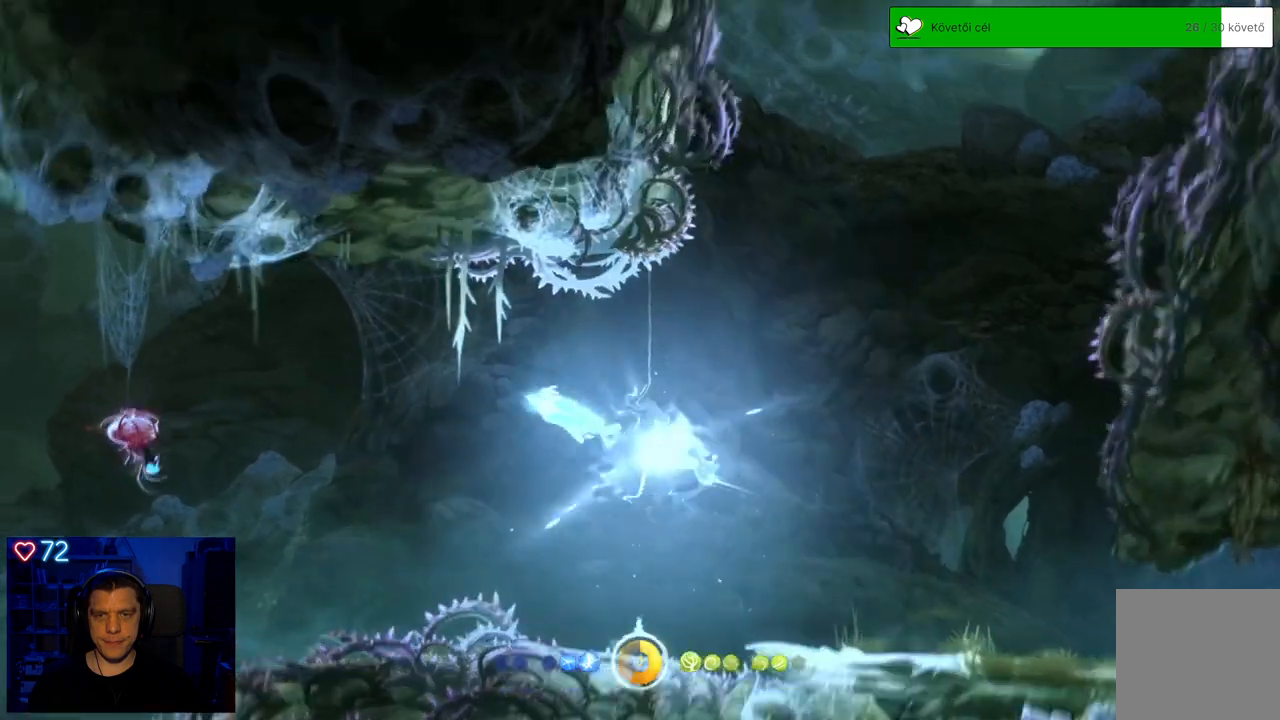
{"buttons": ["A"], "left_stick": "left", "right_stick": "center", "events": [[450, "A", "down"]]}
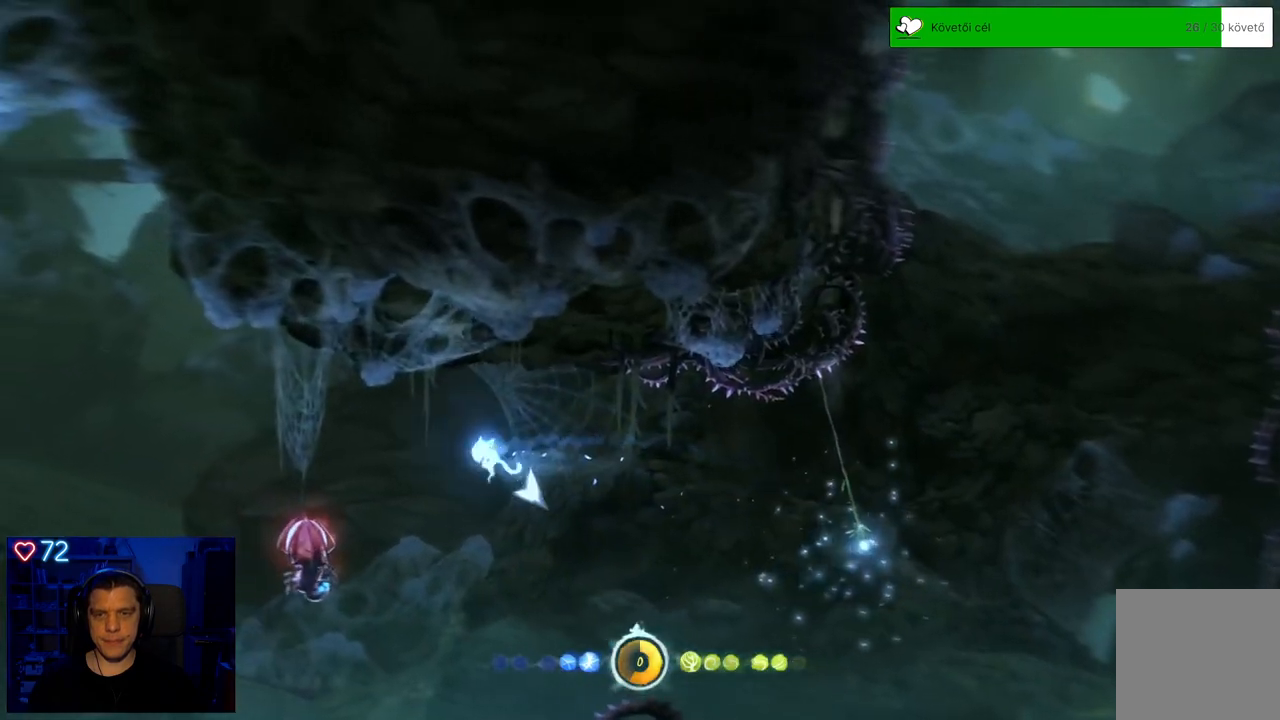
{"buttons": [], "left_stick": "left", "right_stick": "center", "events": [[117, "A", "up"]]}
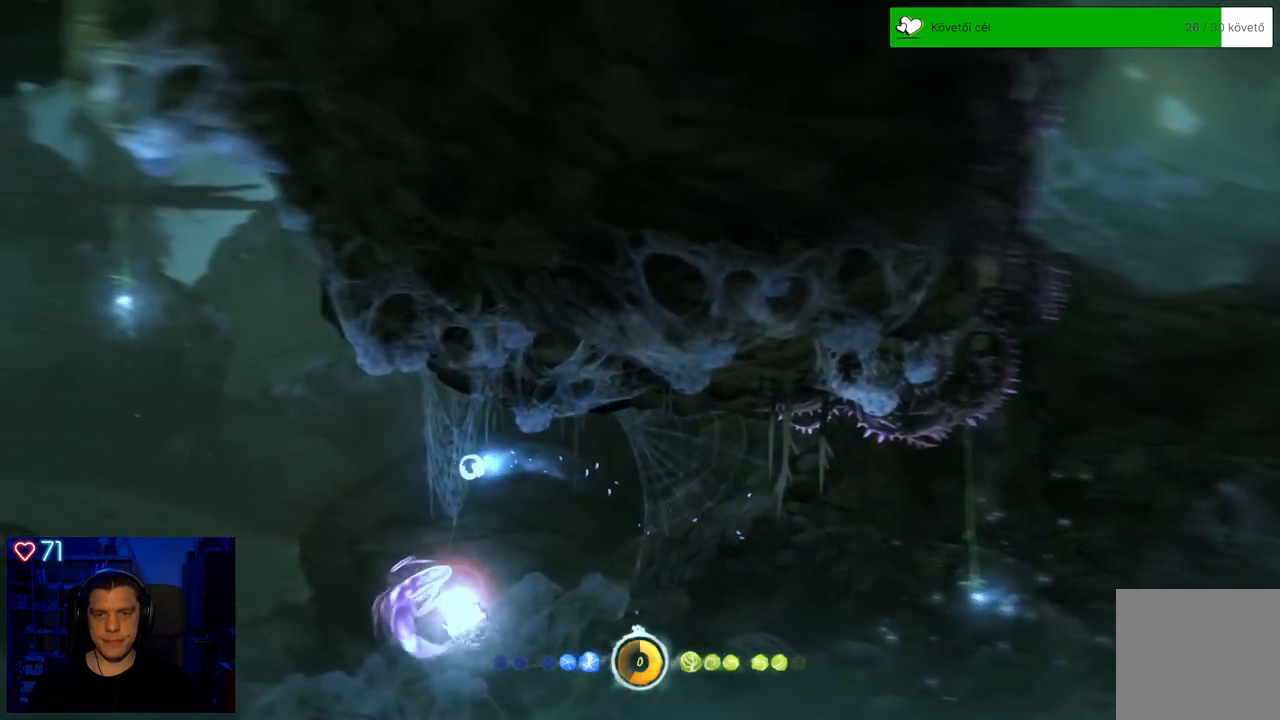
{"buttons": ["Y"], "left_stick": "up-left", "right_stick": "center", "events": [[83, "Y", "down"], [400, "left_stick", "up-left"]]}
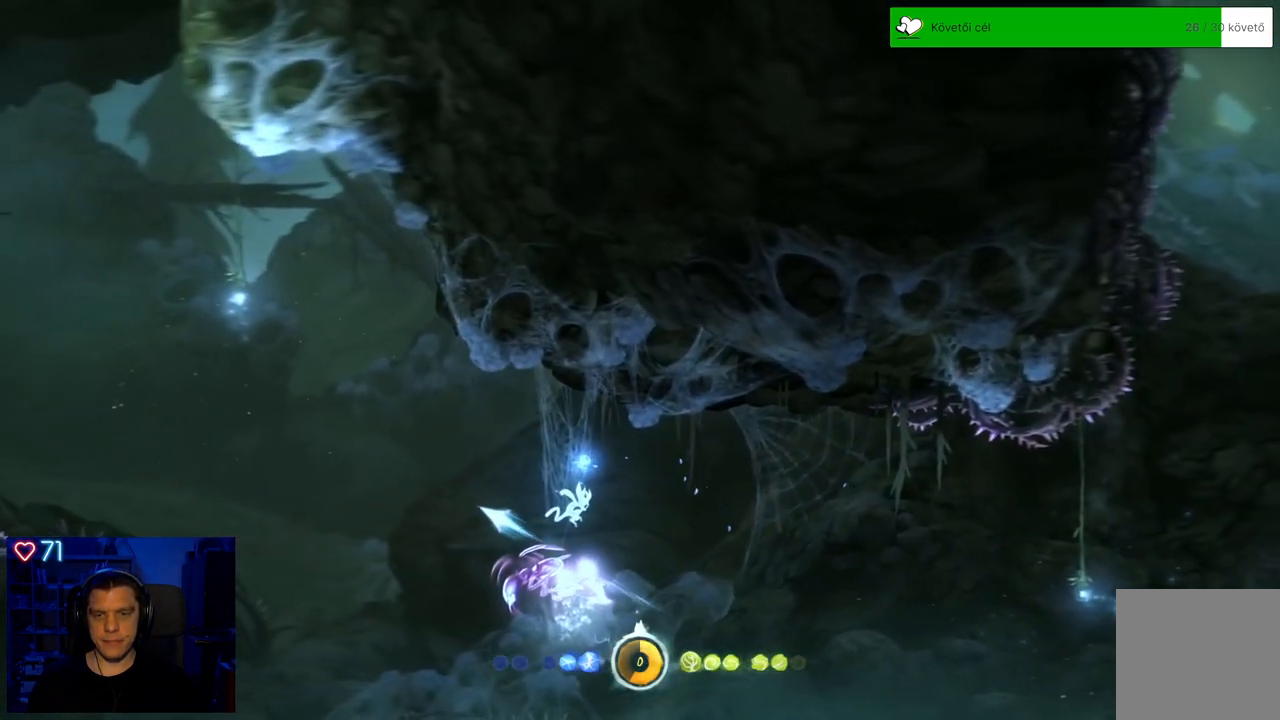
{"buttons": [], "left_stick": "up-left", "right_stick": "center", "events": [[433, "Y", "up"]]}
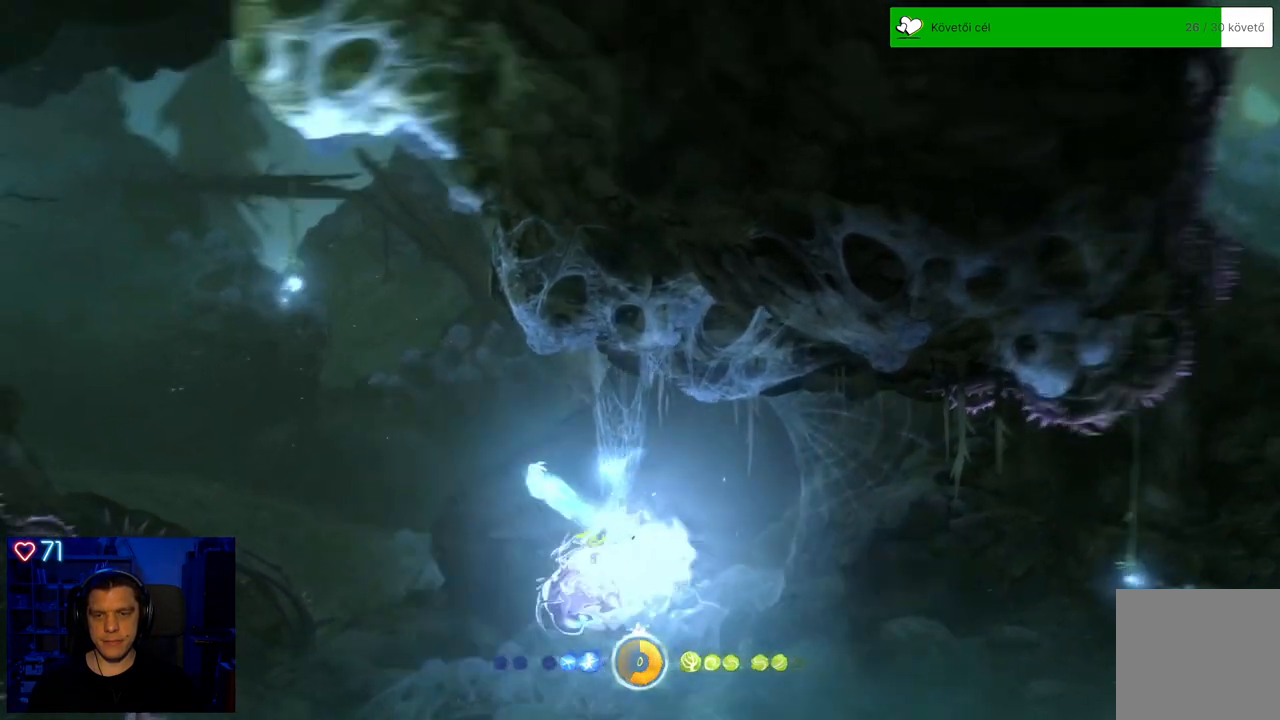
{"buttons": ["A"], "left_stick": "up-left", "right_stick": "center", "events": [[350, "A", "down"]]}
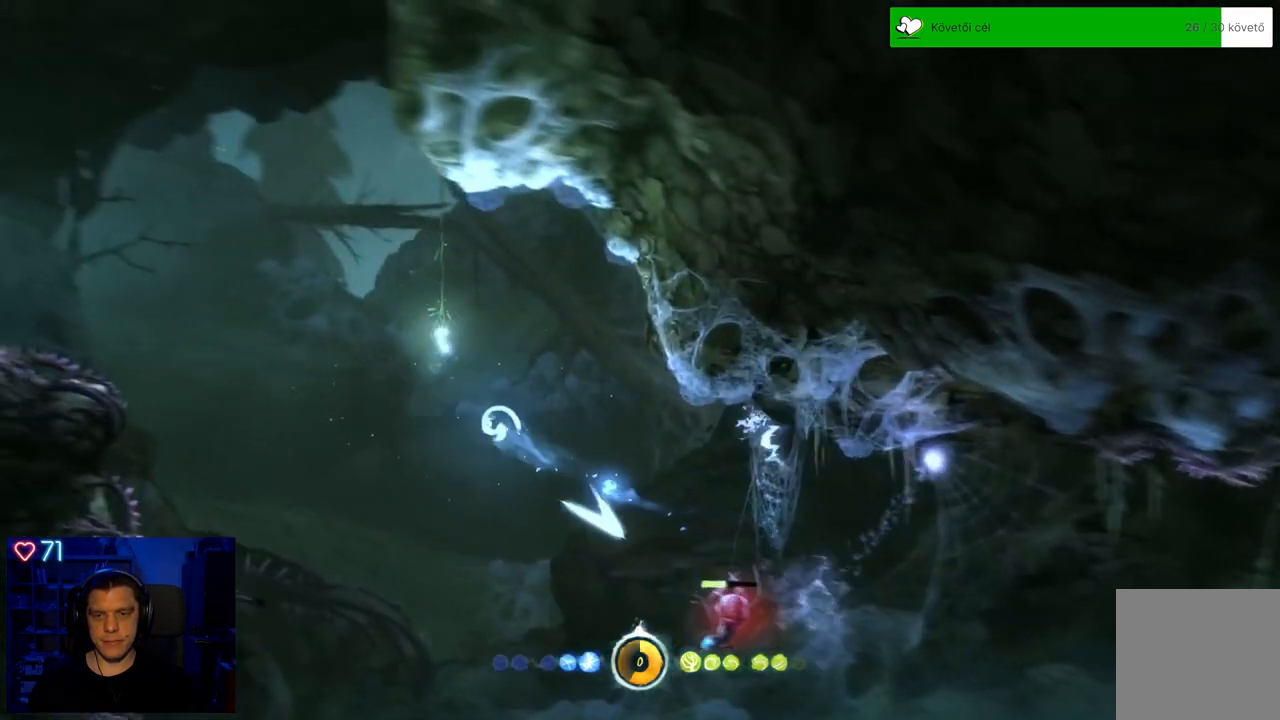
{"buttons": ["Y"], "left_stick": "up-right", "right_stick": "center", "events": [[117, "left_stick", "up"], [150, "A", "up"], [283, "Y", "down"], [283, "left_stick", "up-right"]]}
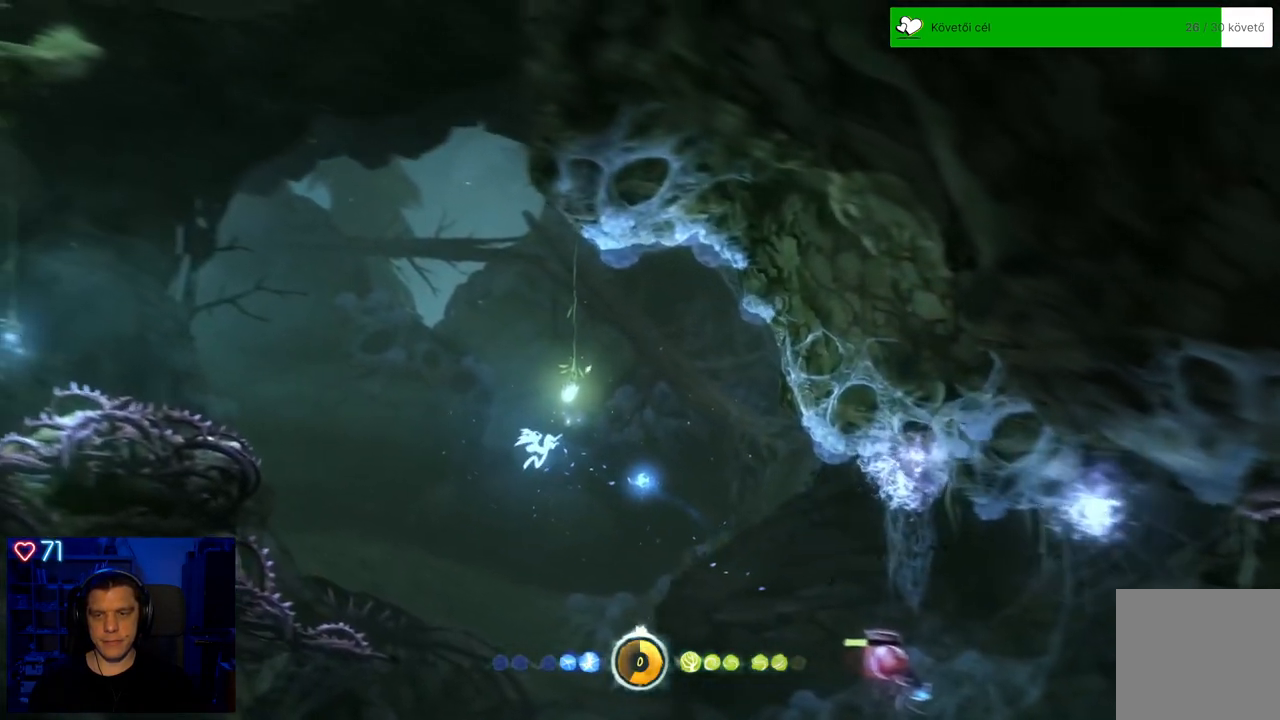
{"buttons": ["Y"], "left_stick": "up-left", "right_stick": "center", "events": [[133, "left_stick", "up"], [300, "left_stick", "up-left"]]}
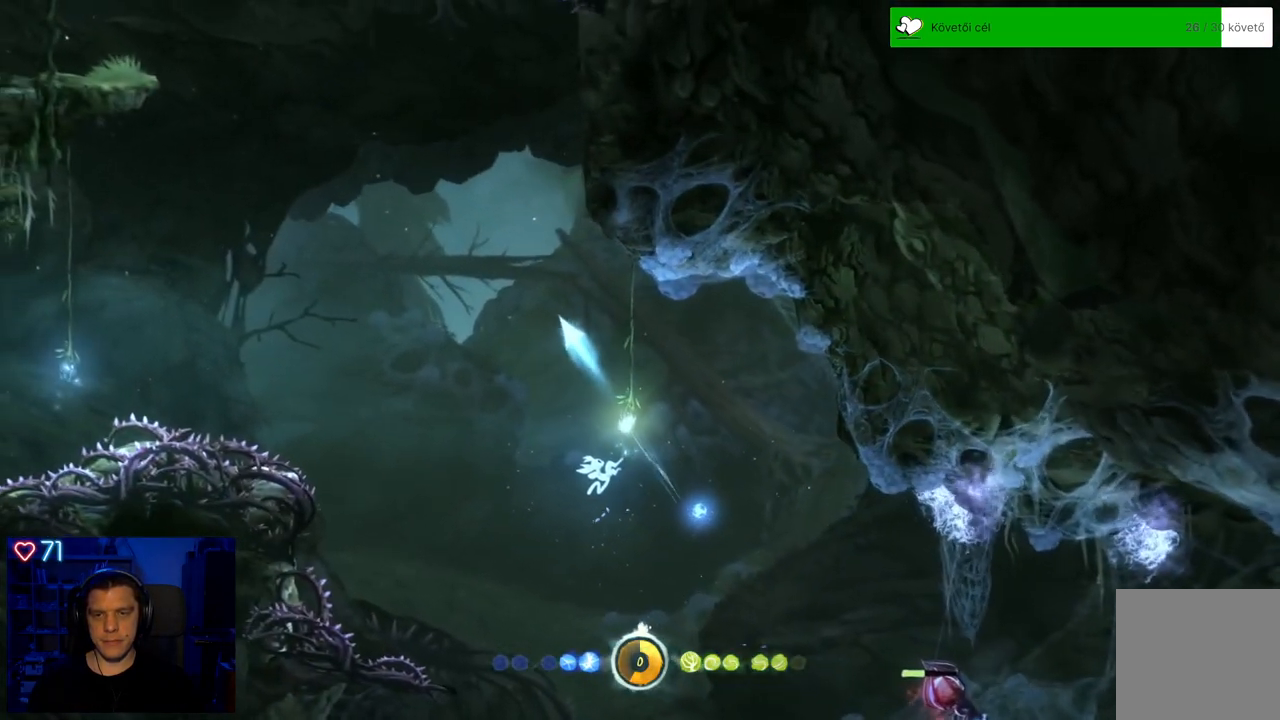
{"buttons": [], "left_stick": "up-left", "right_stick": "center", "events": [[150, "Y", "up"]]}
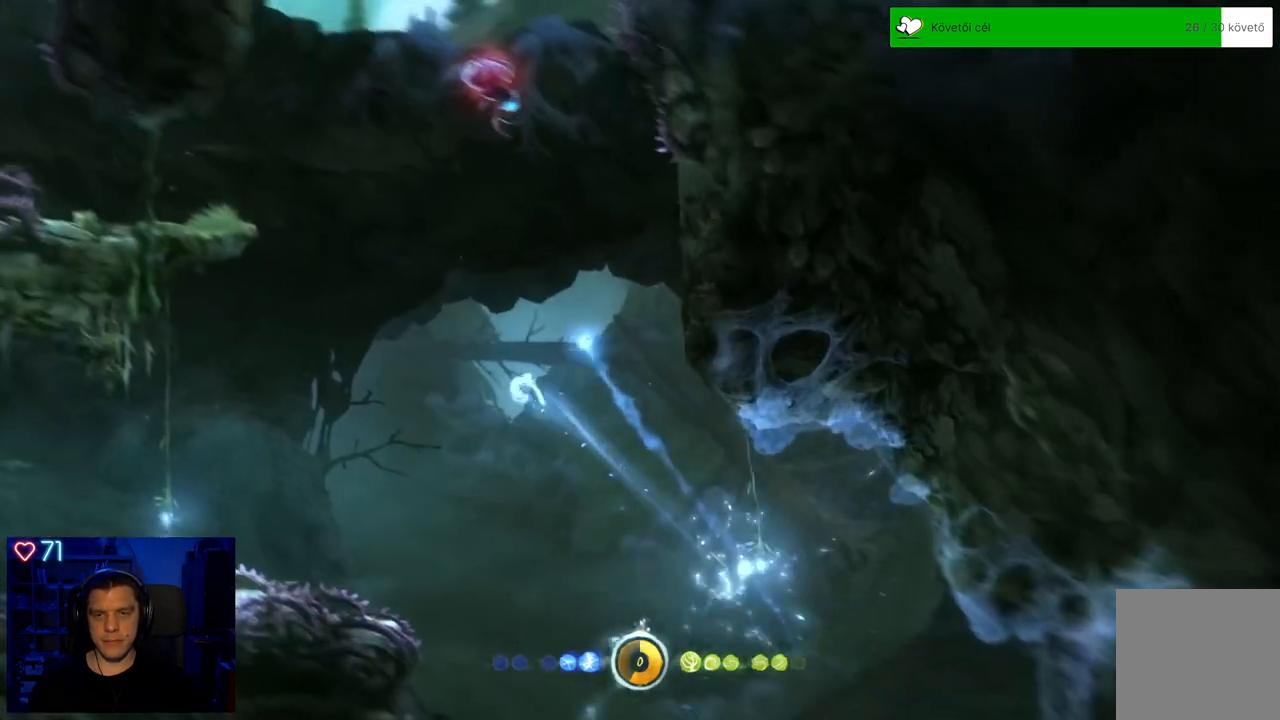
{"buttons": [], "left_stick": "up-left", "right_stick": "center", "events": []}
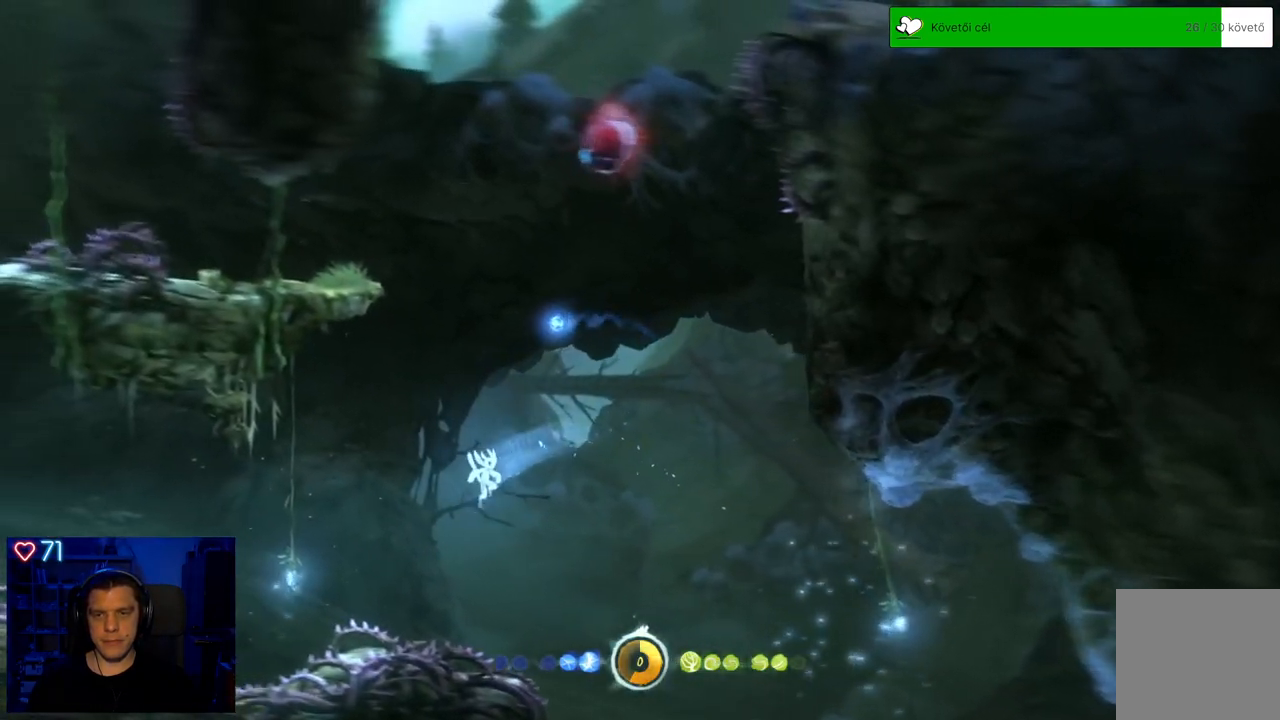
{"buttons": [], "left_stick": "up-left", "right_stick": "center", "events": [[300, "A", "down"], [467, "A", "up"]]}
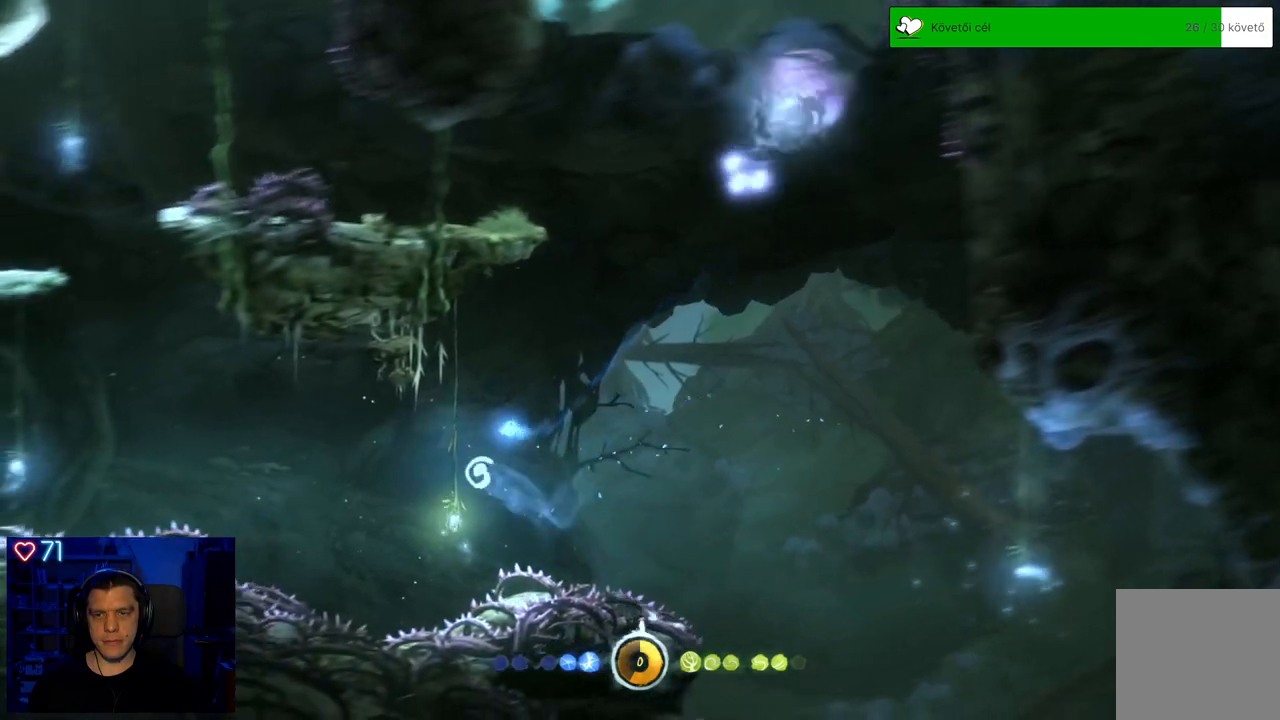
{"buttons": ["Y"], "left_stick": "up-right", "right_stick": "center", "events": [[83, "left_stick", "up"], [117, "Y", "down"], [183, "left_stick", "up-right"]]}
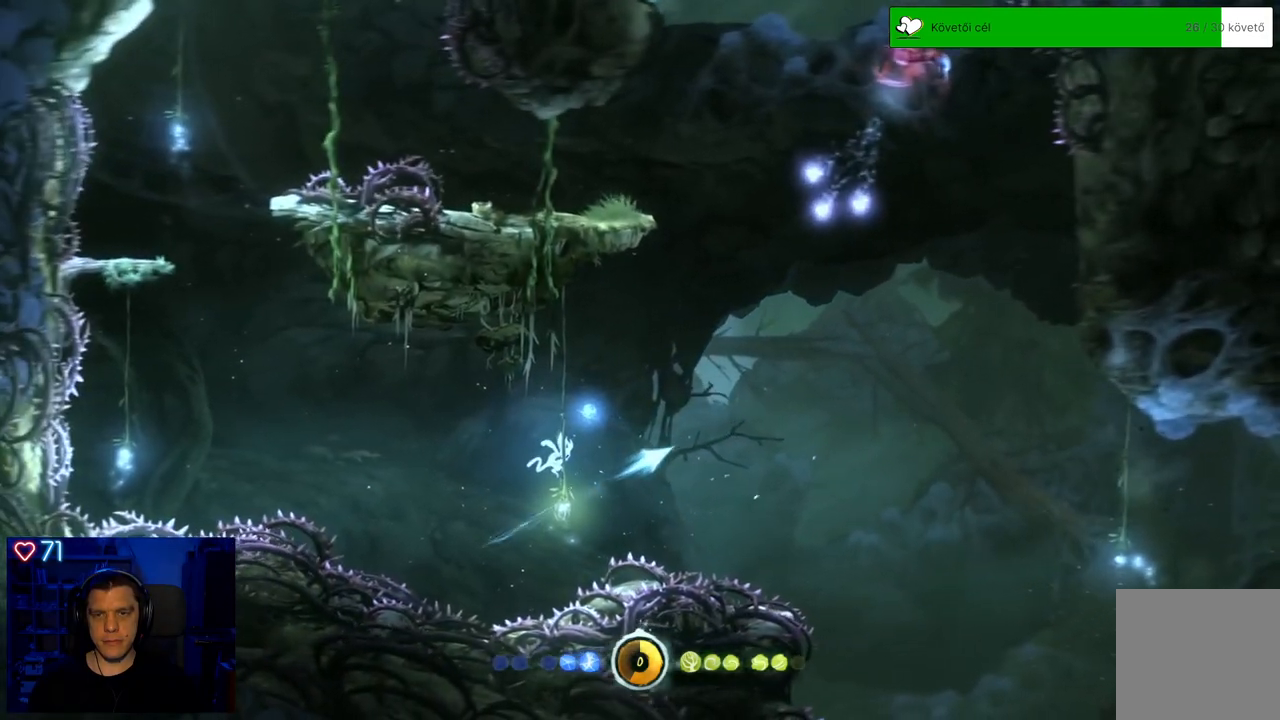
{"buttons": [], "left_stick": "up-right", "right_stick": "center", "events": [[333, "Y", "up"]]}
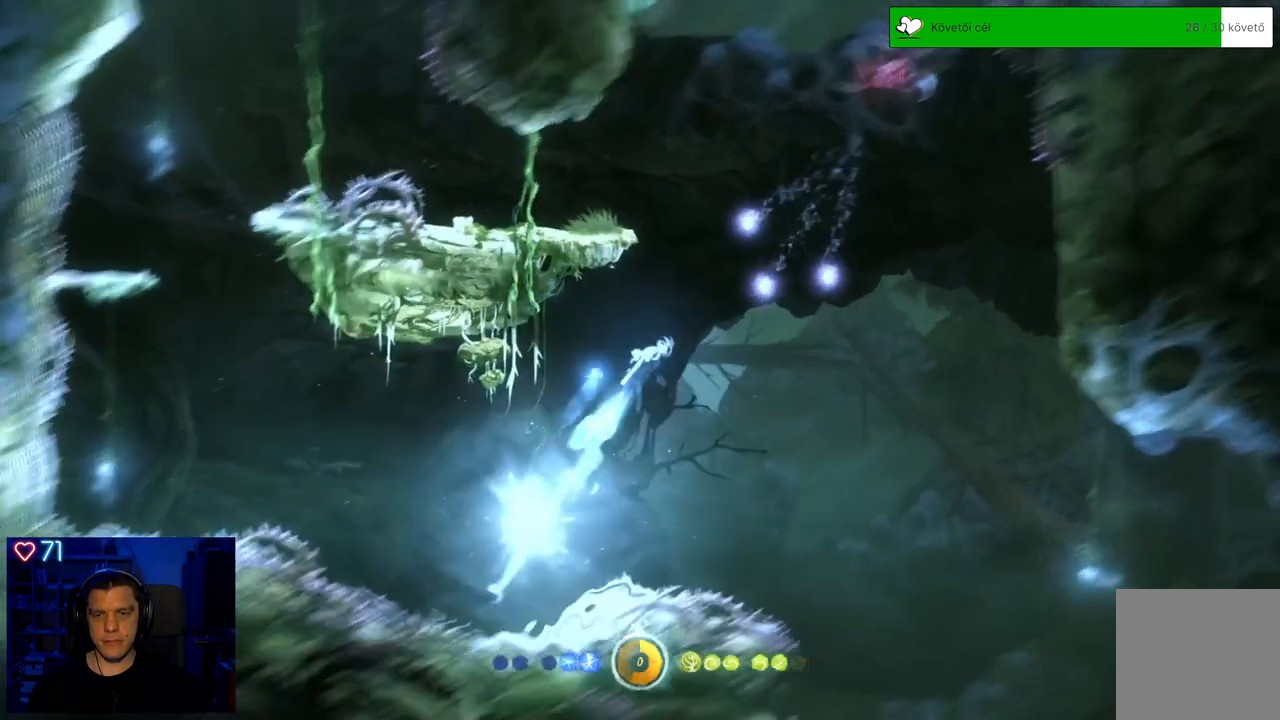
{"buttons": ["Y"], "left_stick": "up", "right_stick": "center", "events": [[100, "Y", "down"], [217, "left_stick", "up-left"], [350, "left_stick", "up"]]}
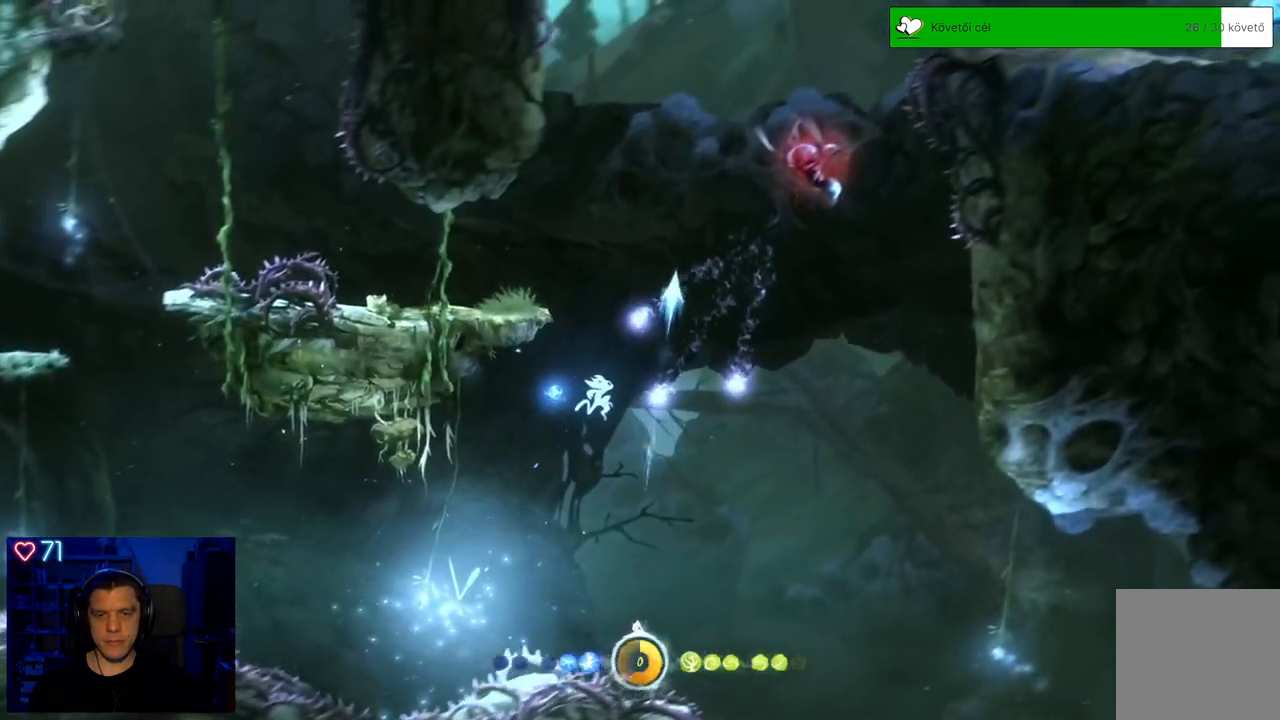
{"buttons": [], "left_stick": "up-left", "right_stick": "center", "events": [[383, "Y", "up"], [500, "left_stick", "up-left"]]}
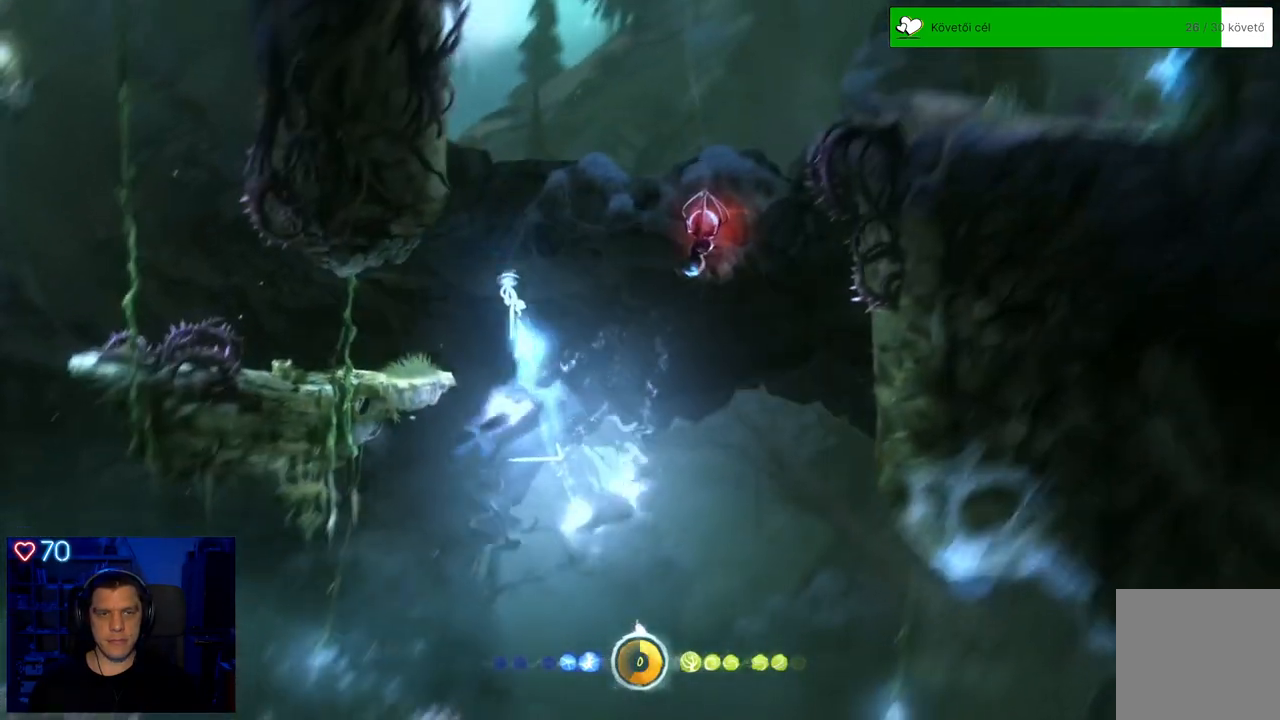
{"buttons": [], "left_stick": "center", "right_stick": "center", "events": [[333, "left_stick", "center"]]}
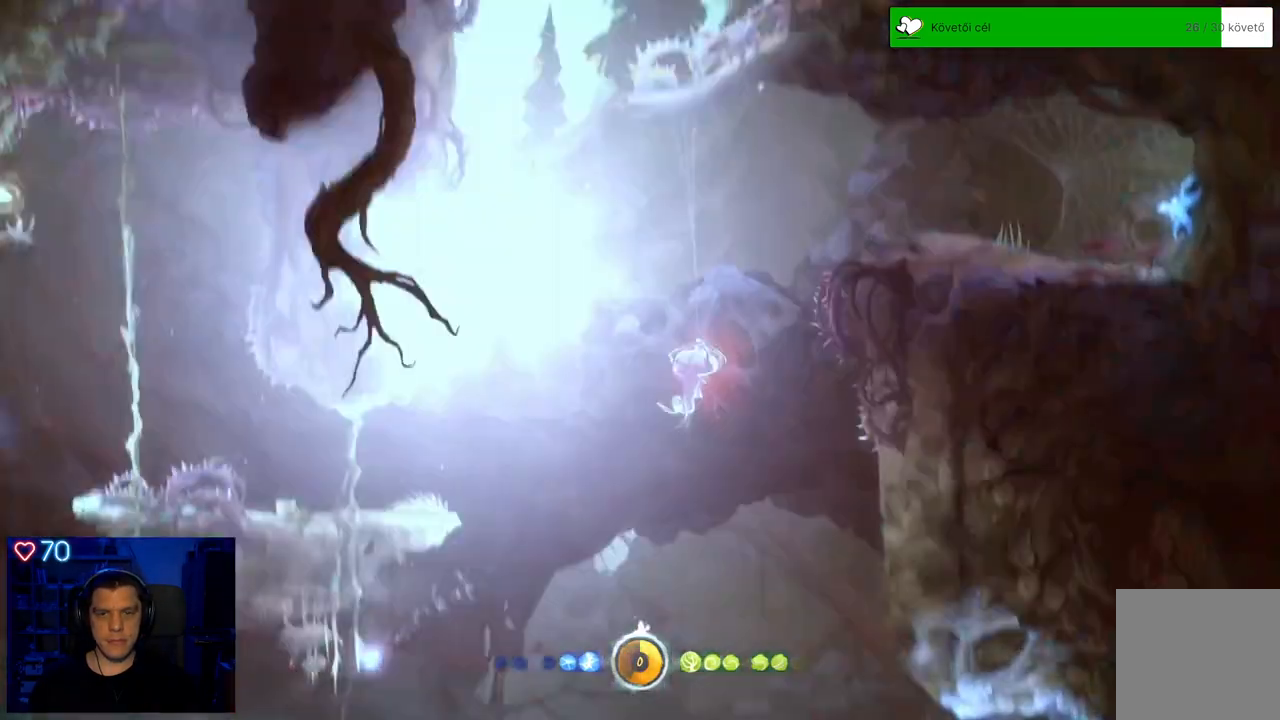
{"buttons": [], "left_stick": "center", "right_stick": "center", "events": []}
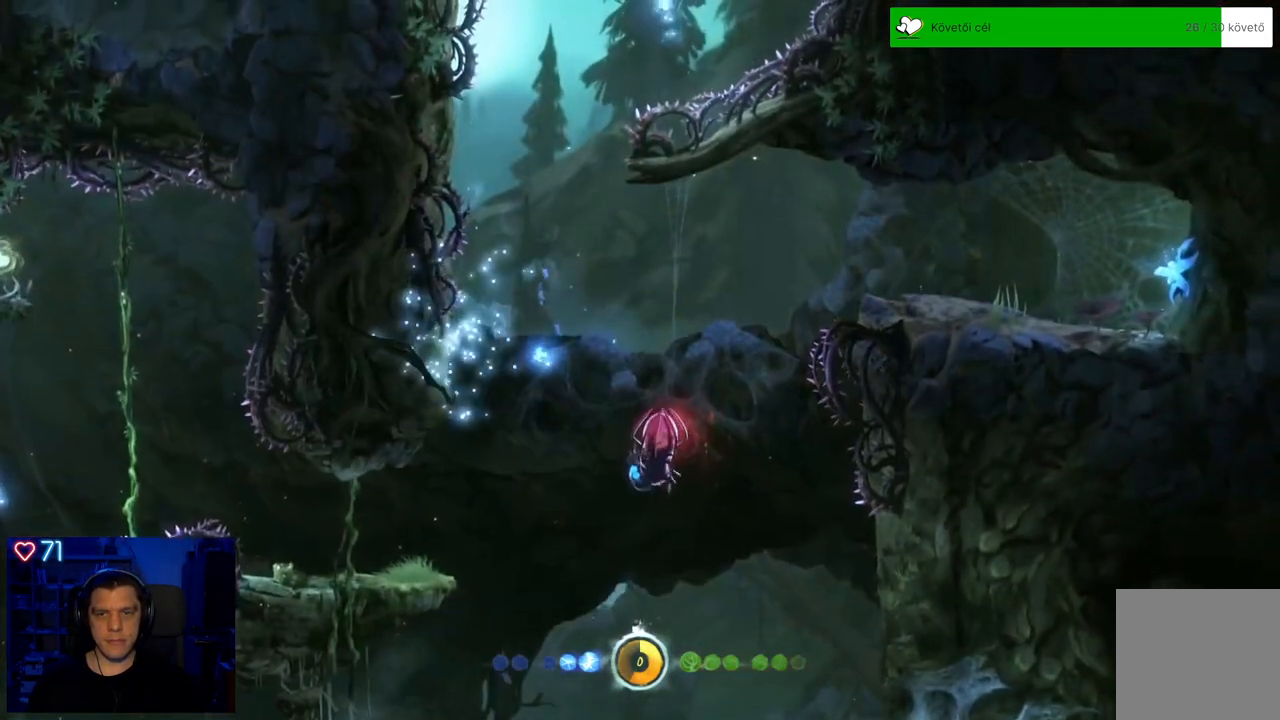
{"buttons": [], "left_stick": "center", "right_stick": "center", "events": [[33, "left_stick", "left"], [217, "left_stick", "center"]]}
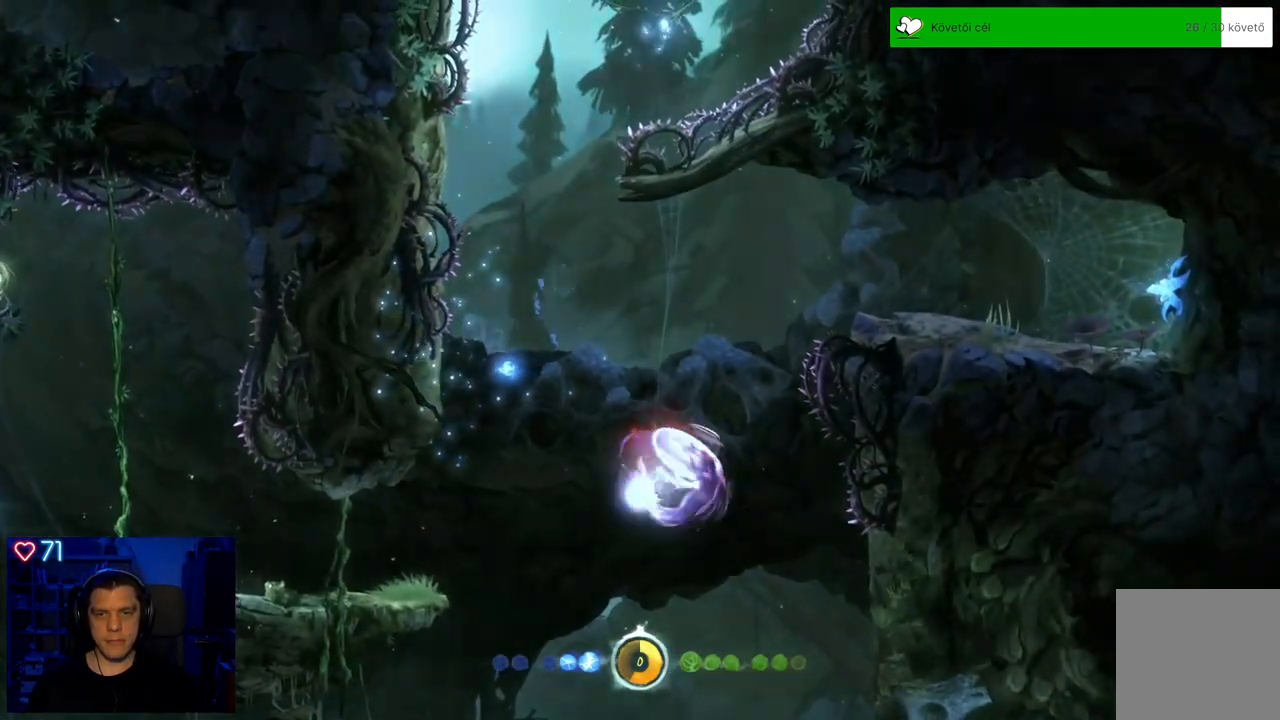
{"buttons": [], "left_stick": "center", "right_stick": "center", "events": []}
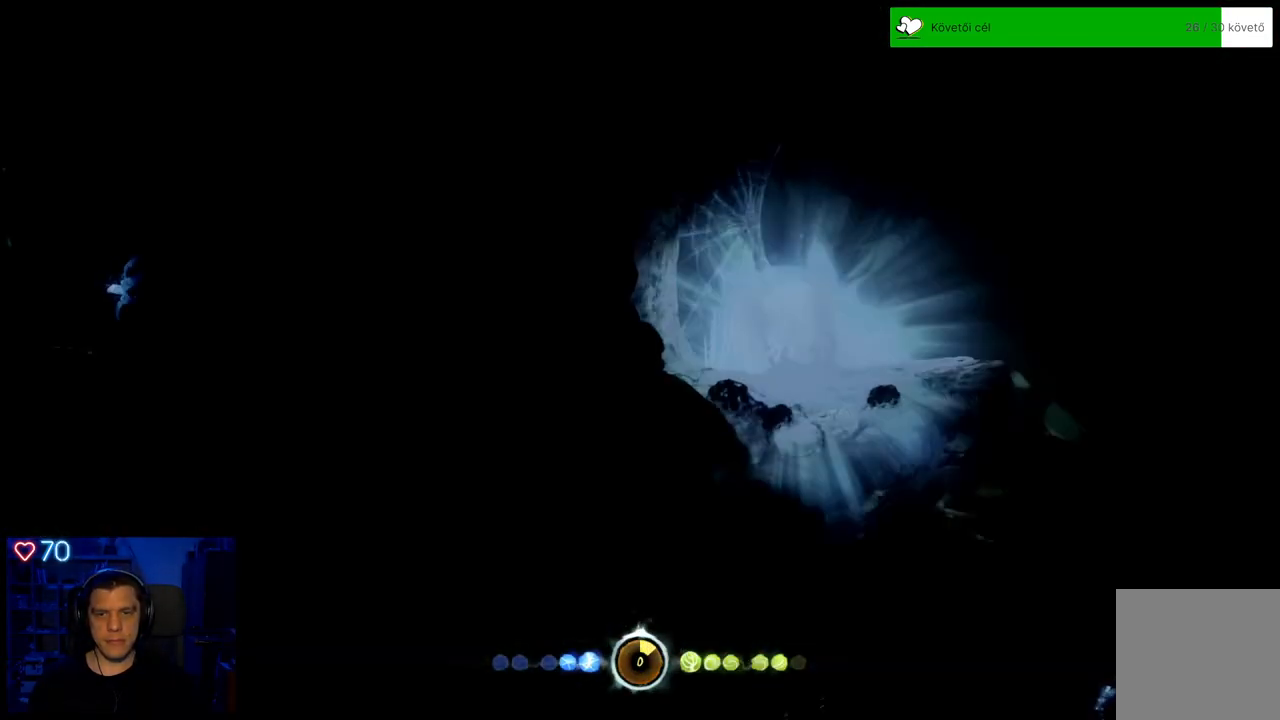
{"buttons": [], "left_stick": "center", "right_stick": "center", "events": []}